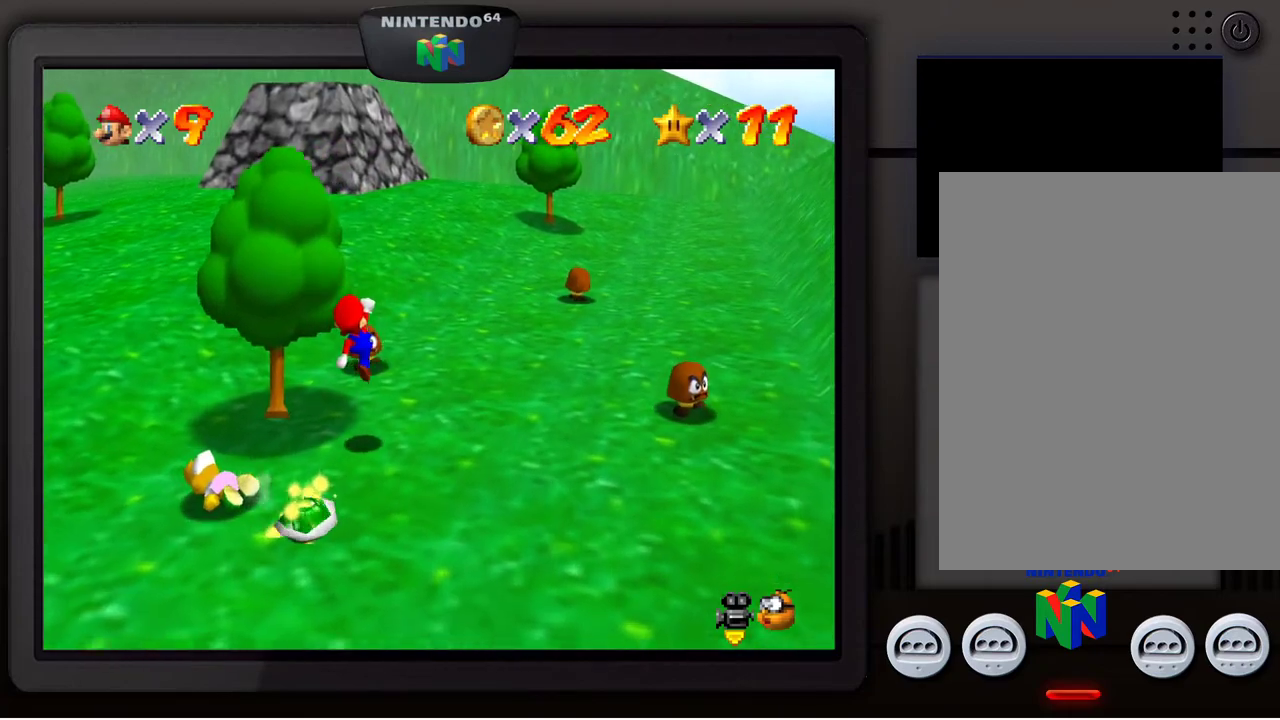
Gameplay with a controller (Nintendo layout); each line is a JSON object with the inputs held at the frame after it. "events" lists button and stick changes between this image and that frame as [ms after this image, input, new state], when the widget could be followed in between. Not read: L3 R3.
{"buttons": [], "left_stick": "down-left", "events": []}
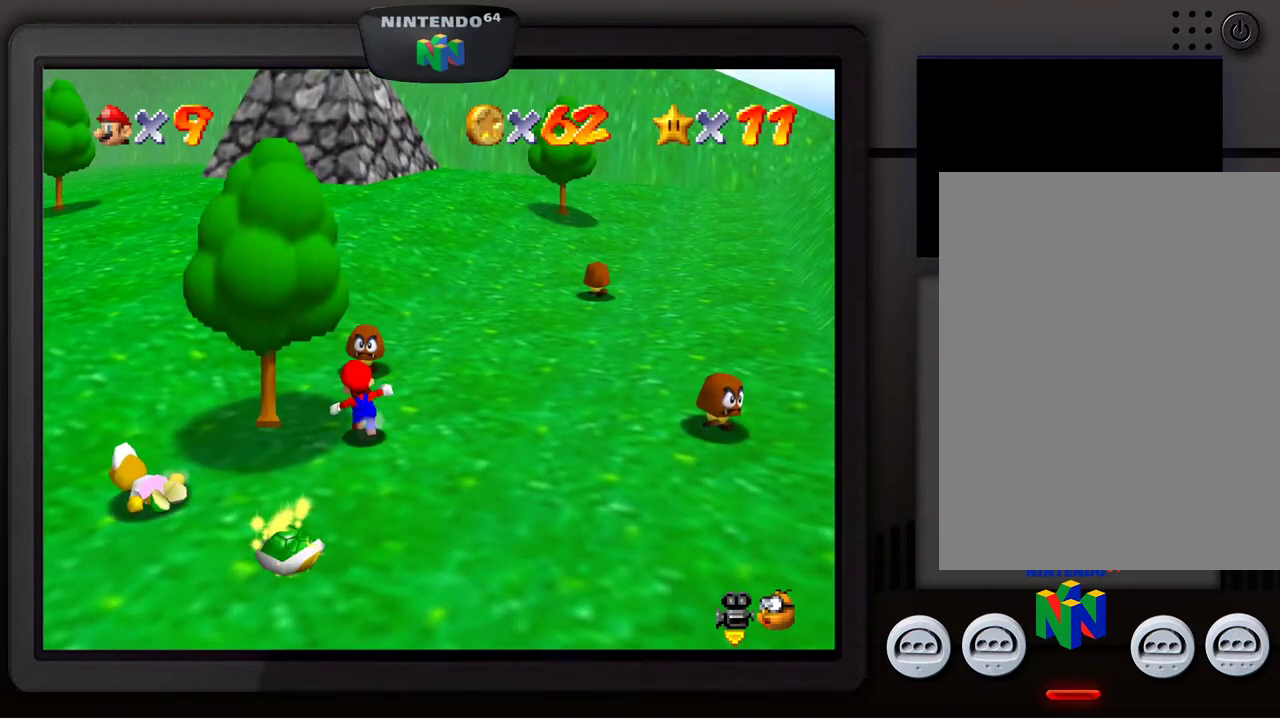
{"buttons": [], "left_stick": "down-left", "events": []}
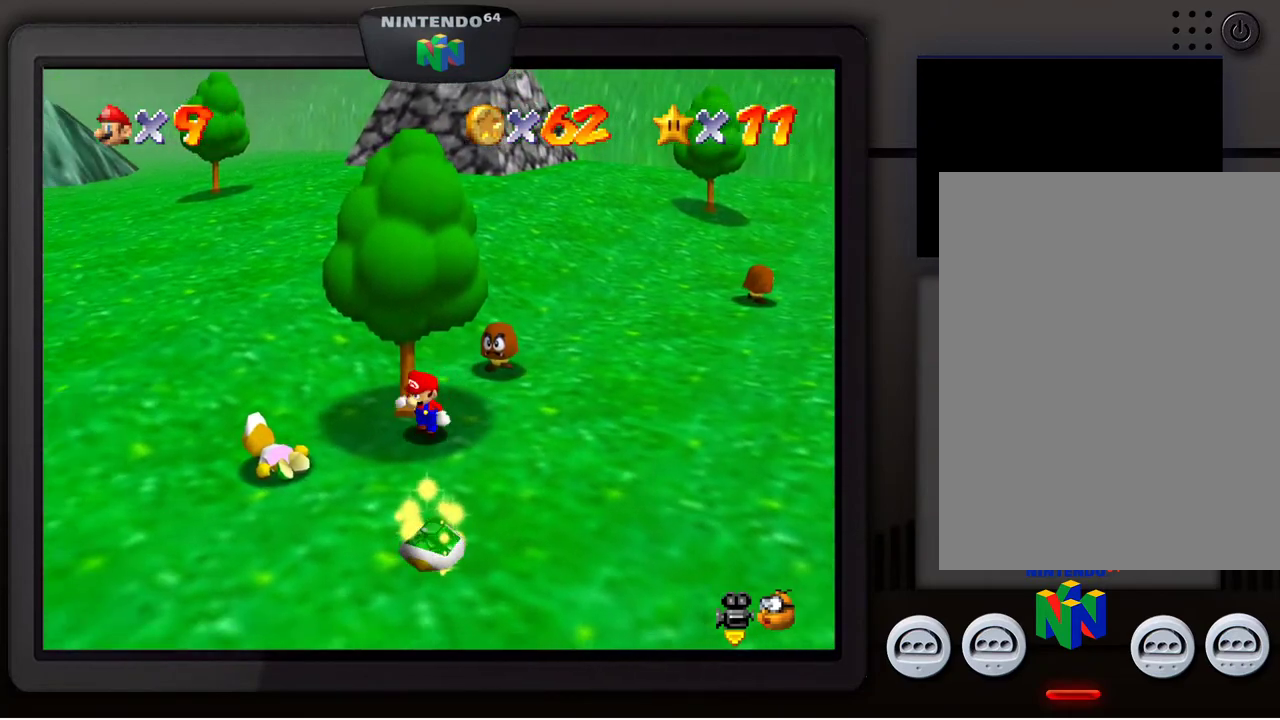
{"buttons": [], "left_stick": "center", "events": [[250, "left_stick", "left"], [417, "left_stick", "center"]]}
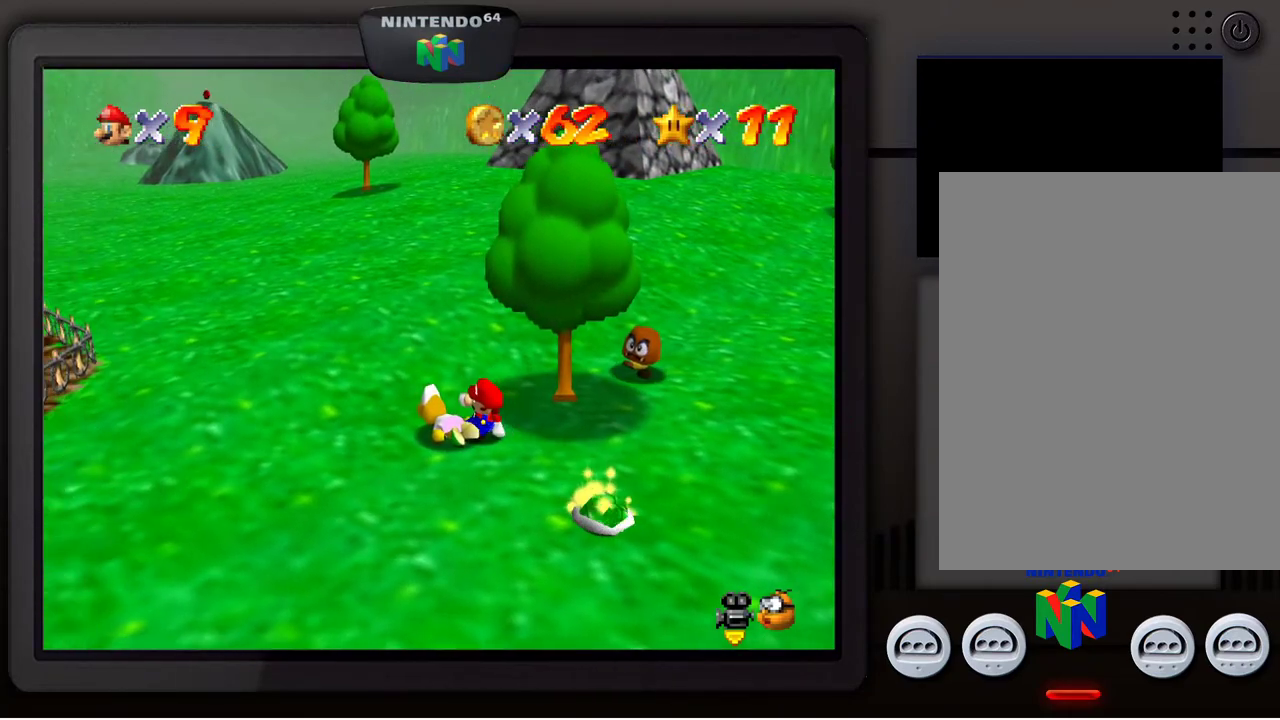
{"buttons": [], "left_stick": "center", "events": [[233, "left_stick", "down"], [383, "left_stick", "center"]]}
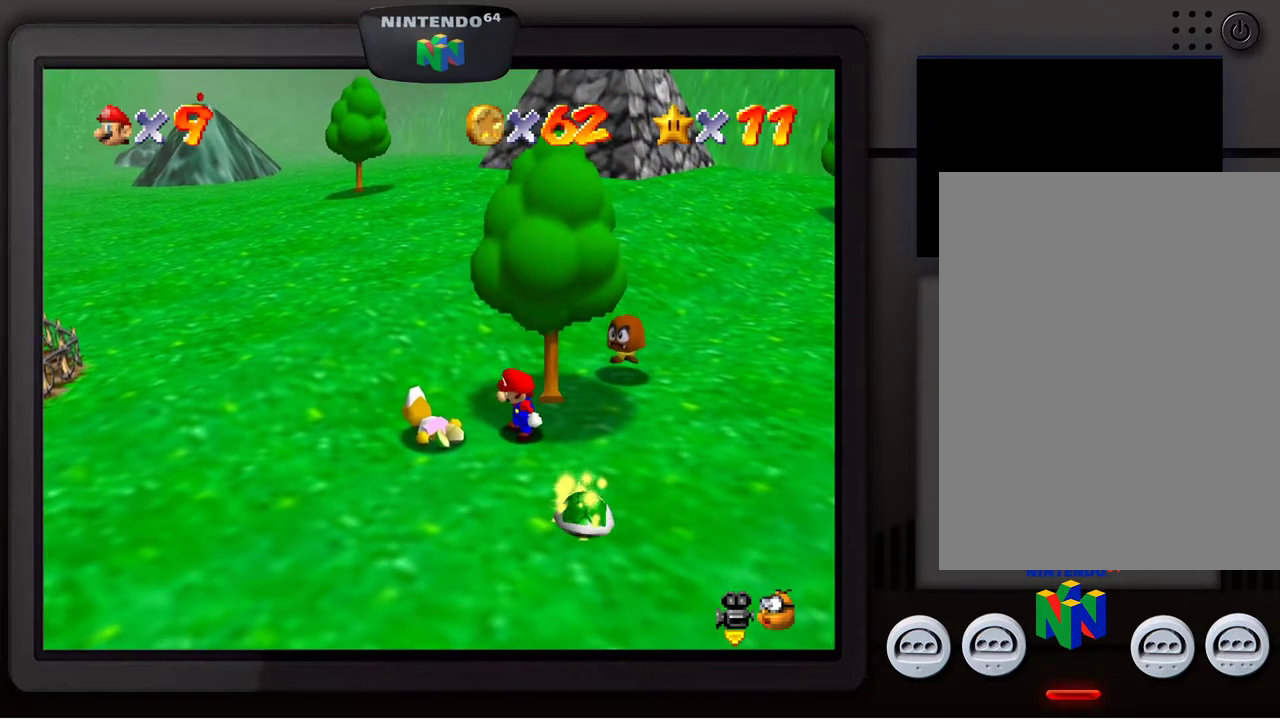
{"buttons": [], "left_stick": "down-left", "events": [[117, "left_stick", "left"], [167, "left_stick", "down-left"]]}
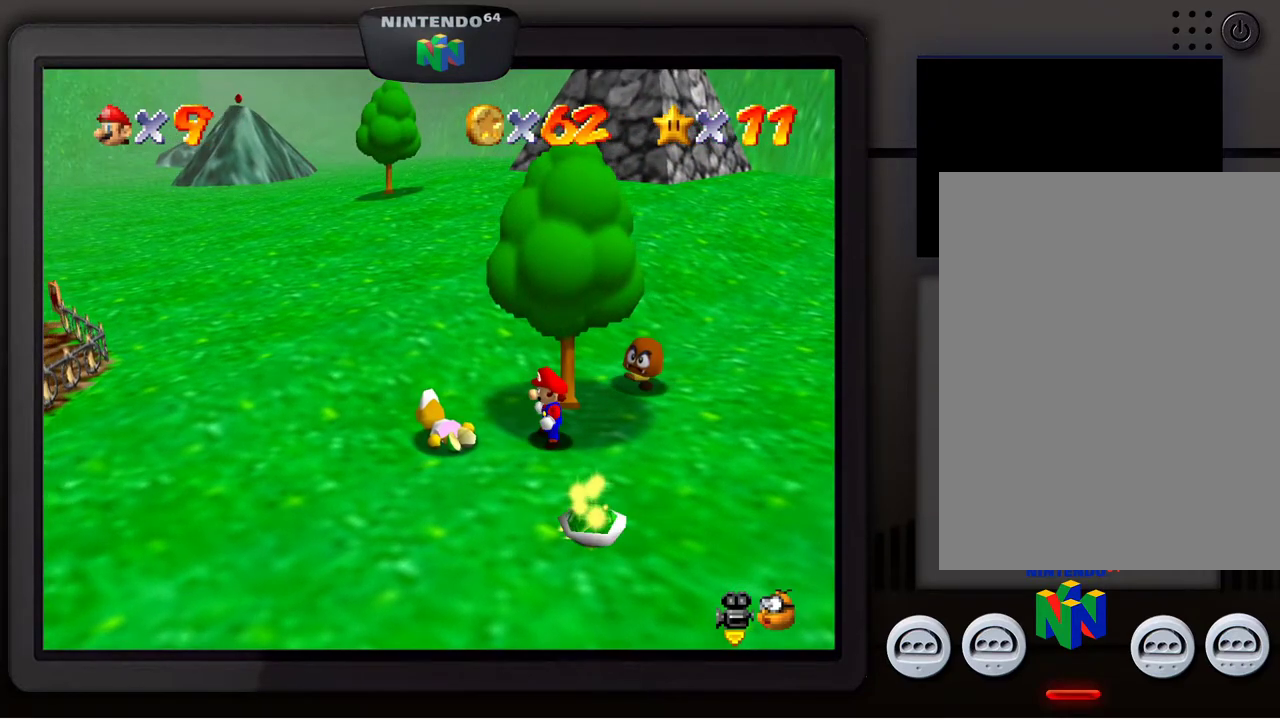
{"buttons": [], "left_stick": "left", "events": [[483, "left_stick", "left"]]}
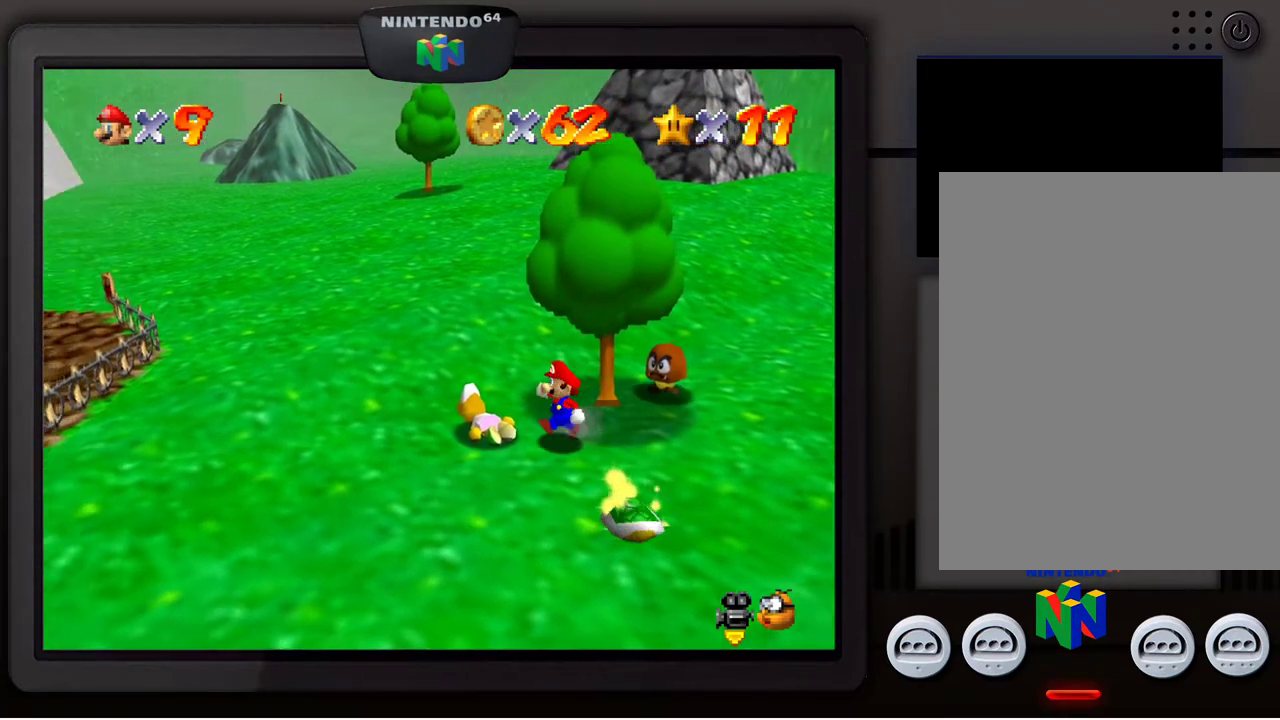
{"buttons": [], "left_stick": "center", "events": [[133, "B", "down"], [250, "B", "up"], [267, "left_stick", "center"]]}
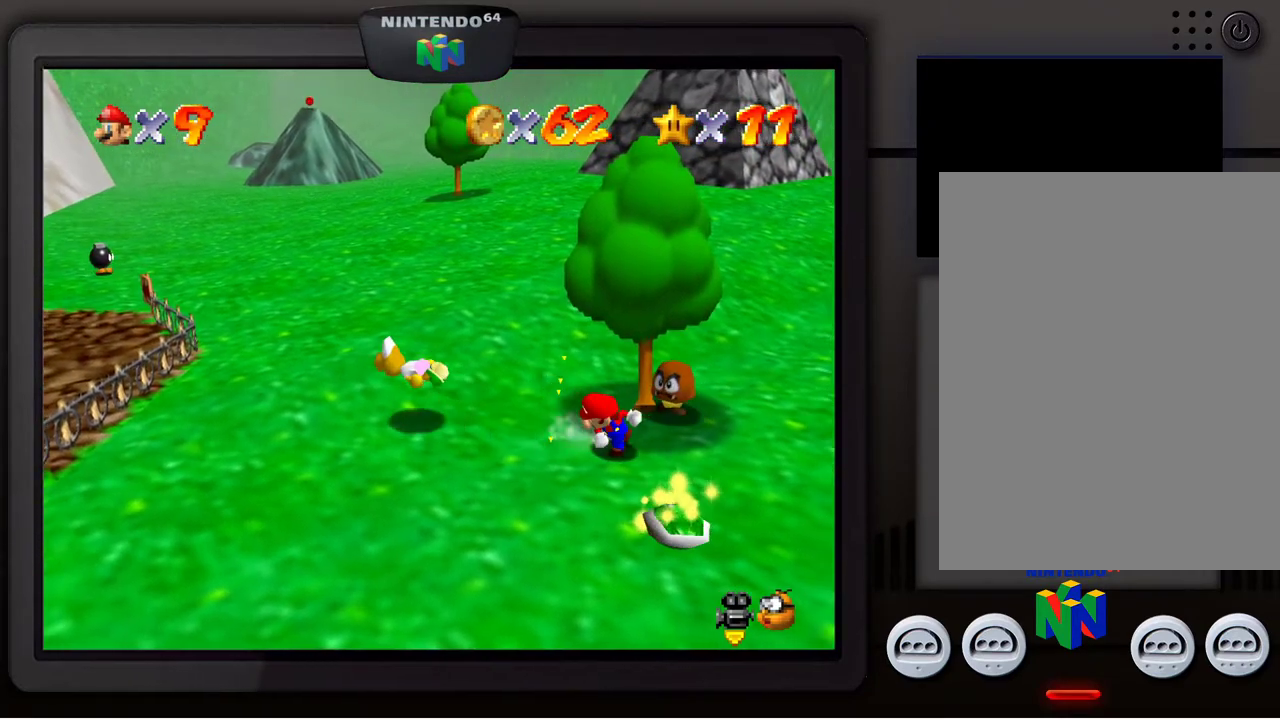
{"buttons": [], "left_stick": "down-left", "events": [[233, "left_stick", "left"], [283, "left_stick", "down-left"]]}
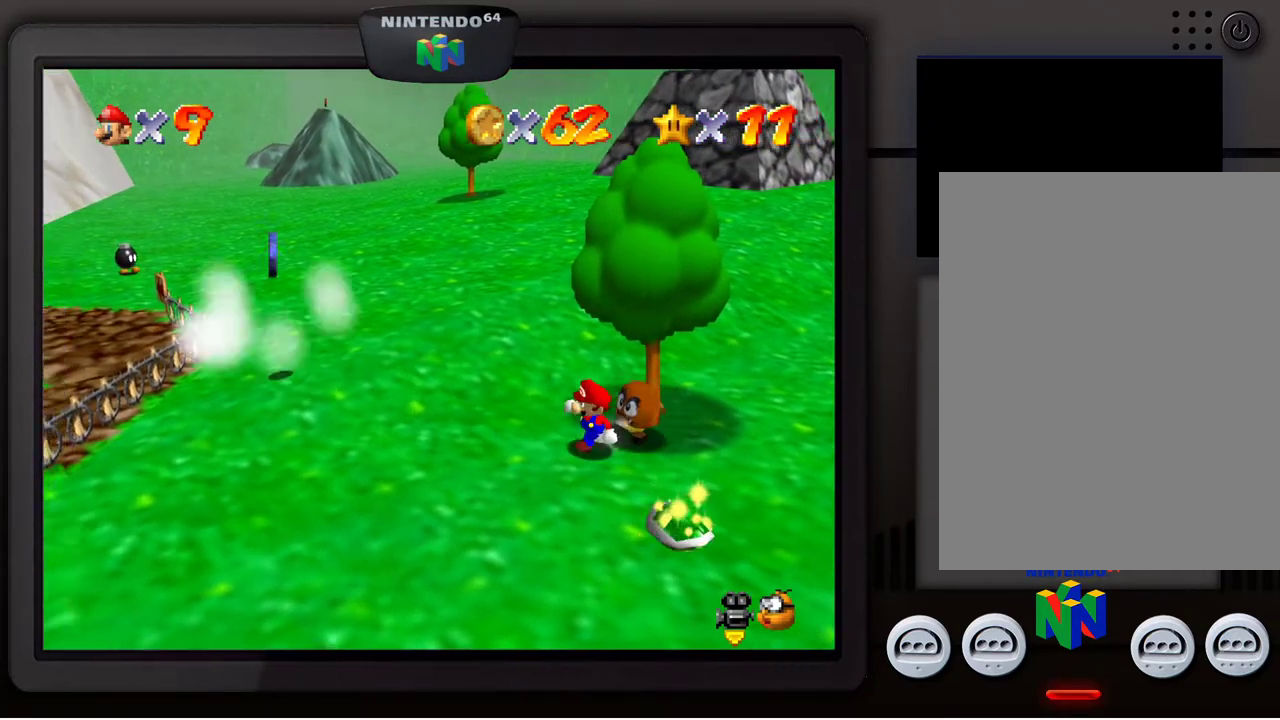
{"buttons": [], "left_stick": "left", "events": [[483, "left_stick", "left"]]}
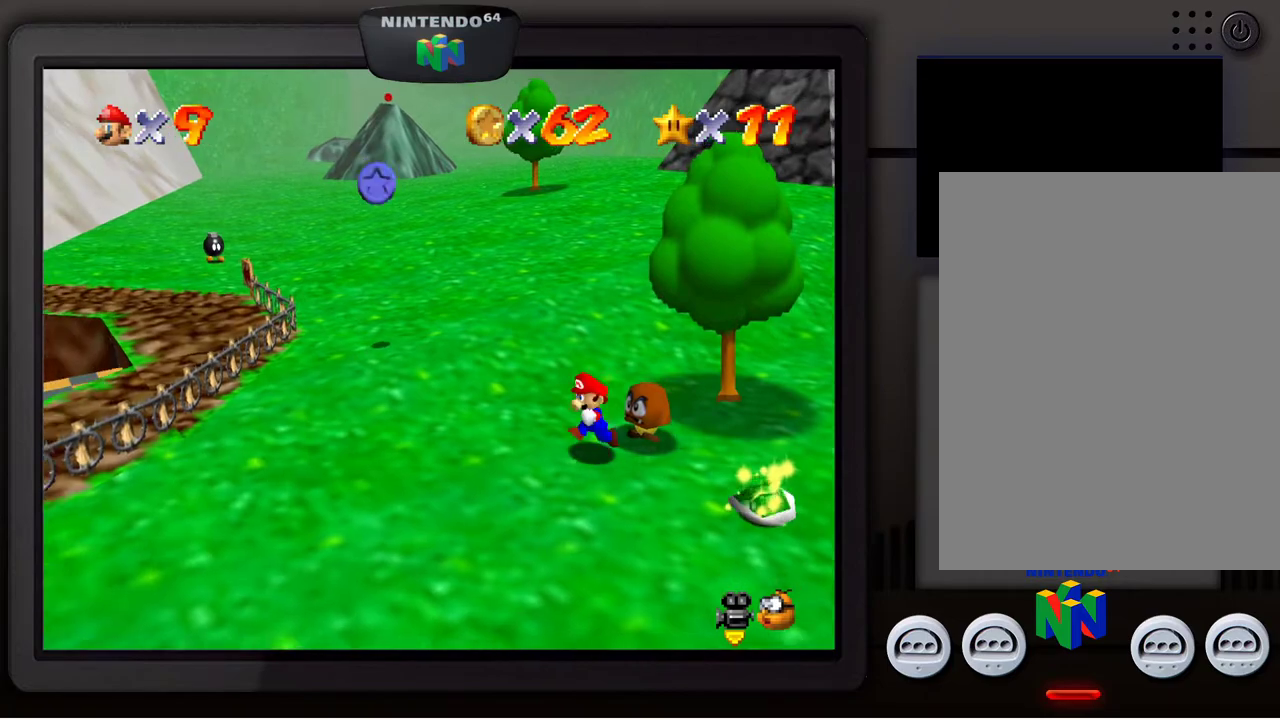
{"buttons": [], "left_stick": "up-left", "events": [[233, "left_stick", "up-left"]]}
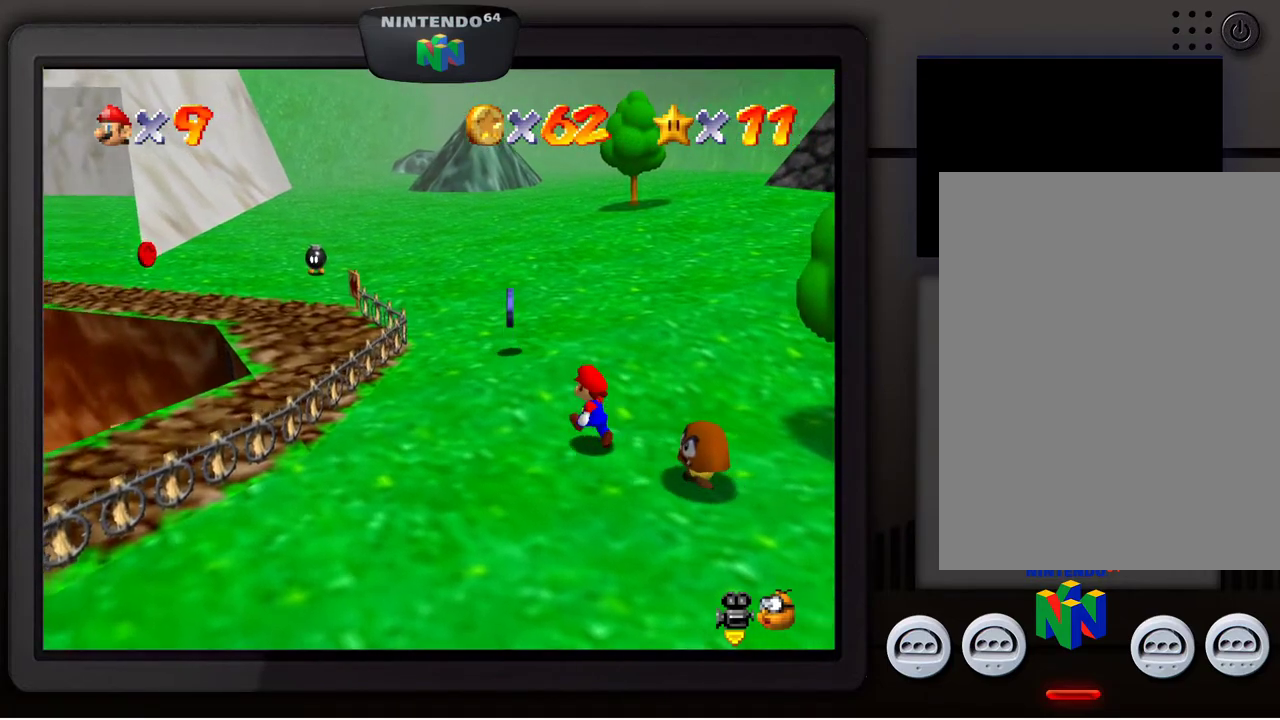
{"buttons": [], "left_stick": "up", "events": [[483, "left_stick", "up"]]}
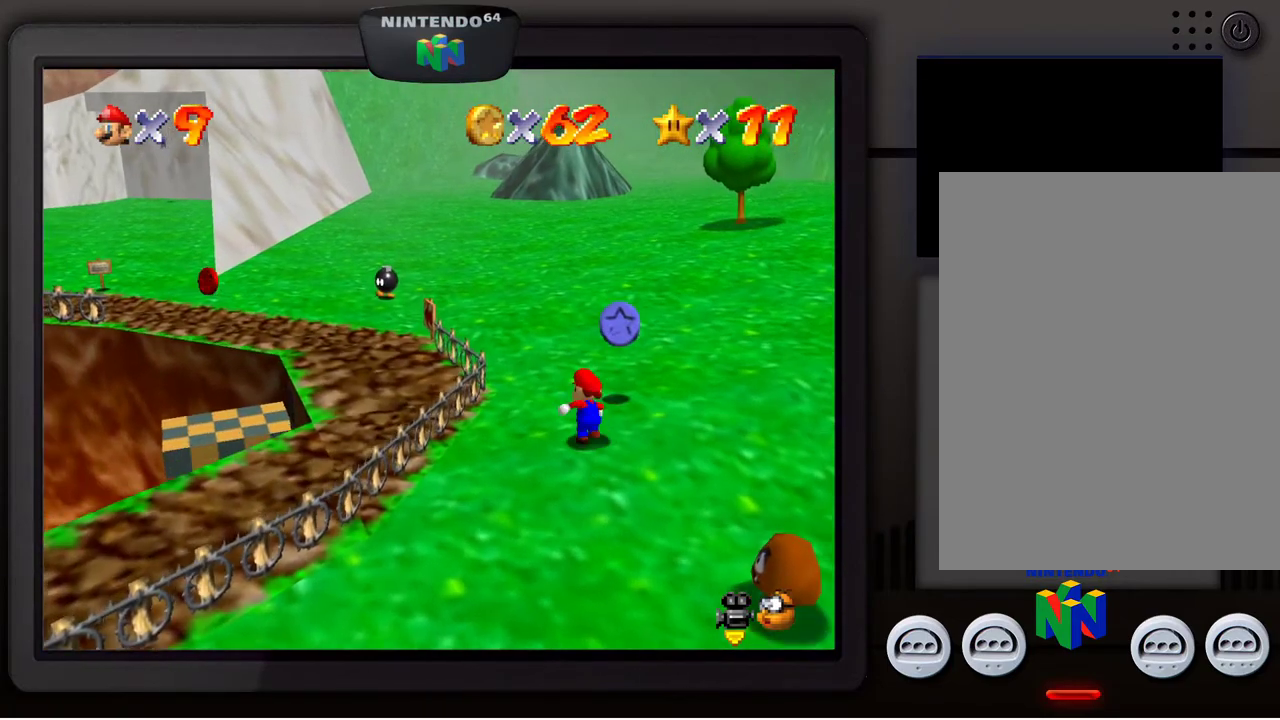
{"buttons": [], "left_stick": "down-right", "events": [[367, "left_stick", "right"], [417, "left_stick", "down-right"]]}
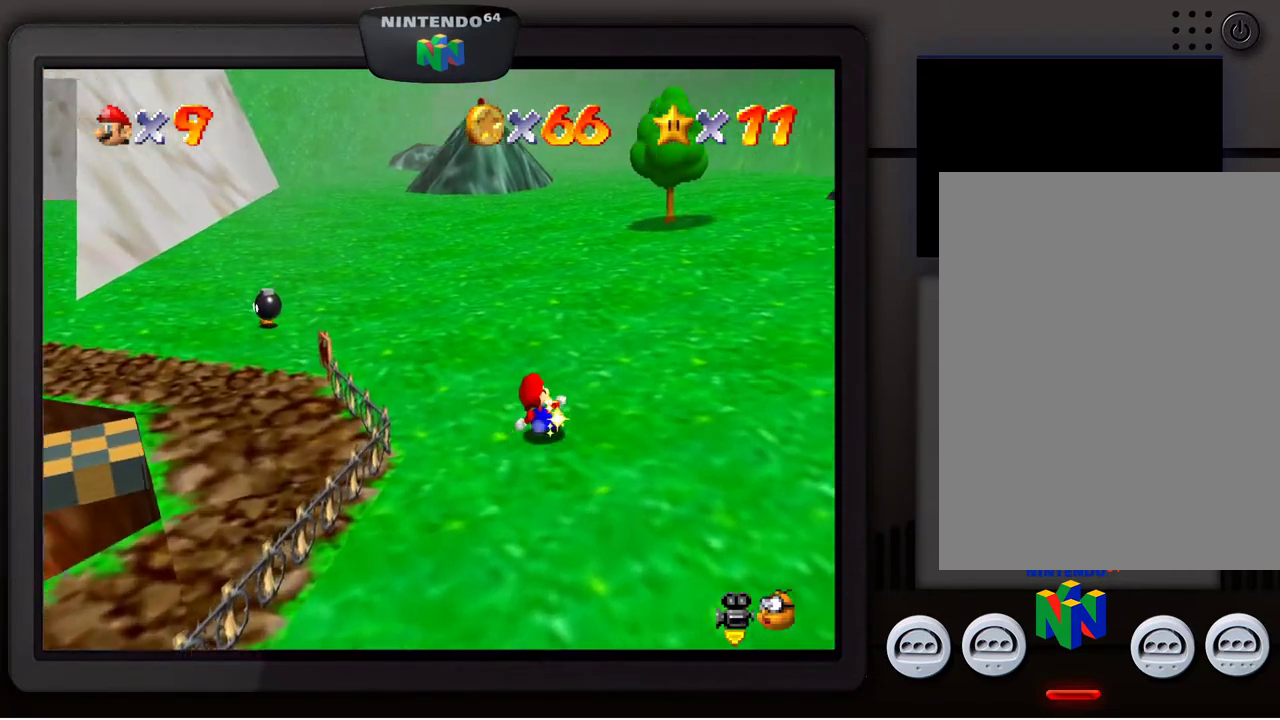
{"buttons": [], "left_stick": "down-right", "events": []}
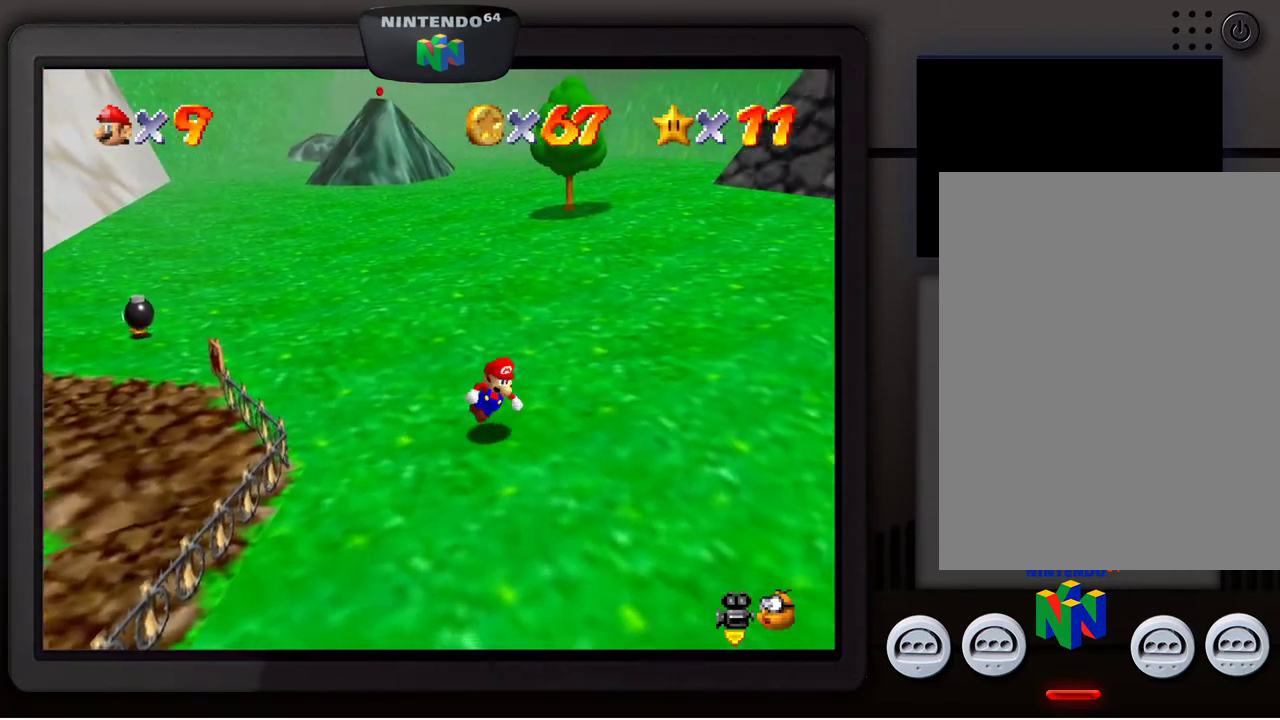
{"buttons": [], "left_stick": "down-right", "events": []}
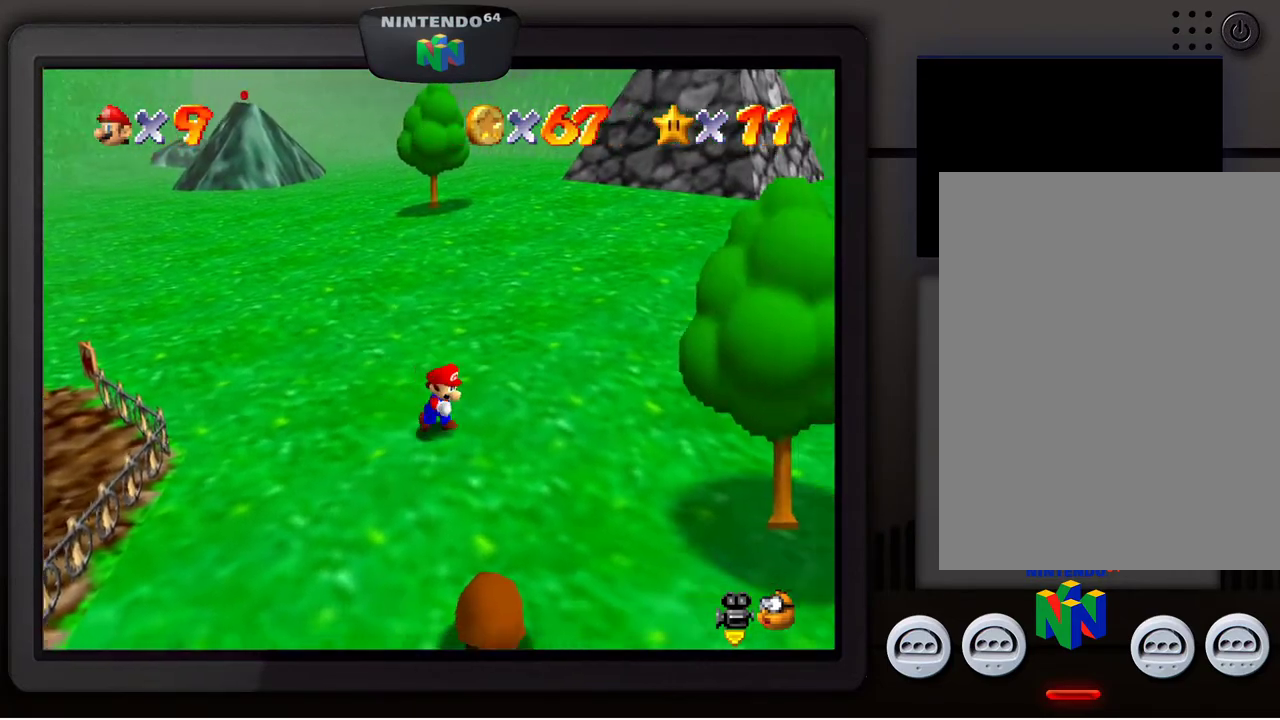
{"buttons": ["B"], "left_stick": "down", "events": [[67, "left_stick", "down"], [417, "B", "down"]]}
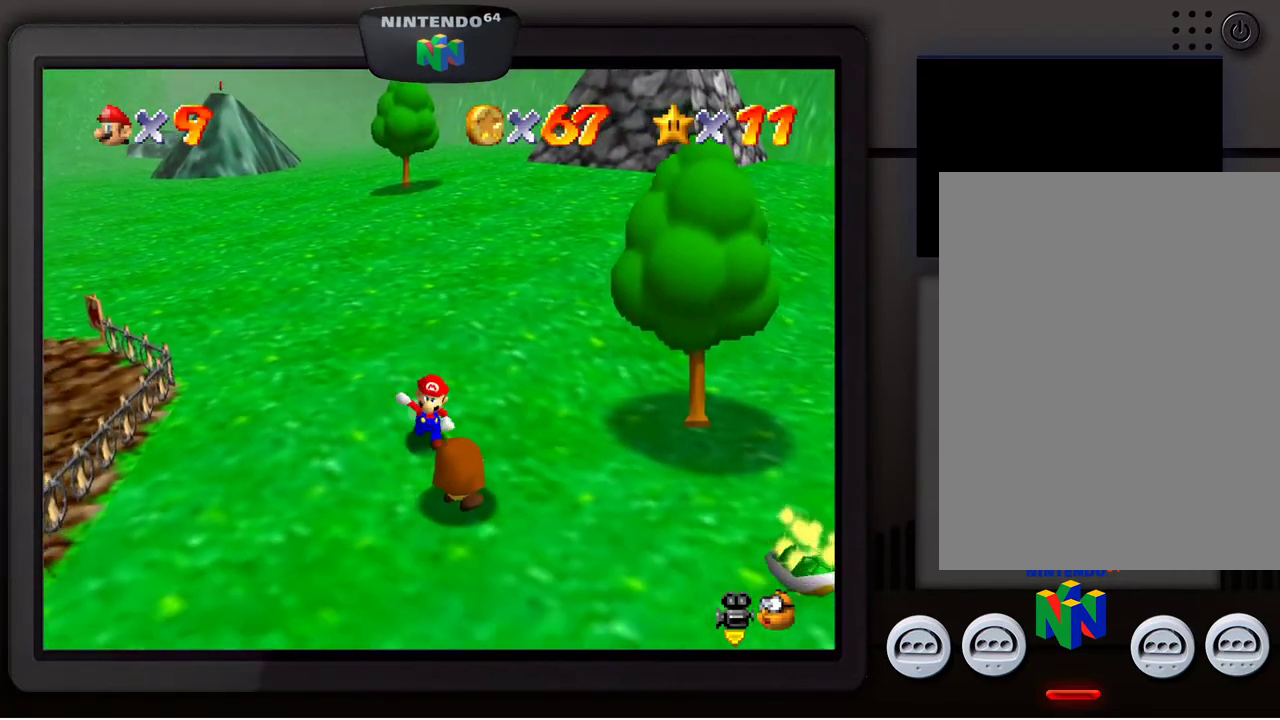
{"buttons": [], "left_stick": "down", "events": [[33, "B", "up"]]}
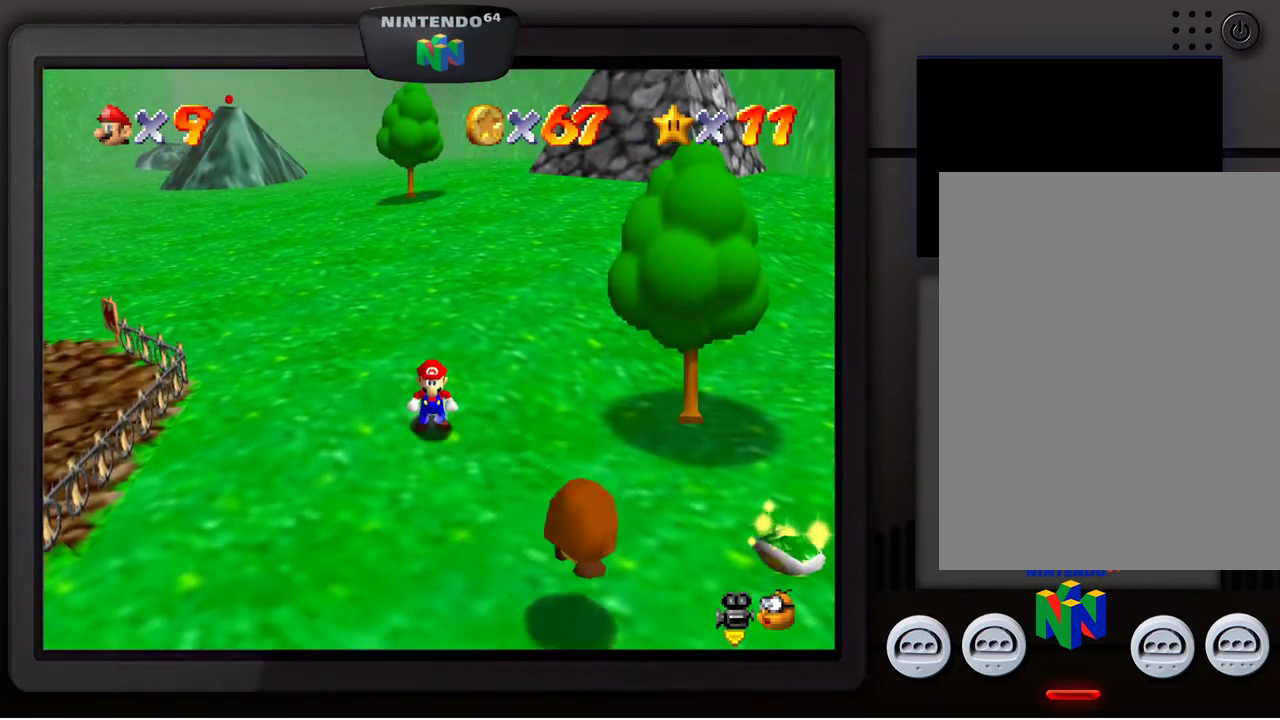
{"buttons": [], "left_stick": "down-right", "events": [[17, "left_stick", "center"], [200, "left_stick", "down-right"]]}
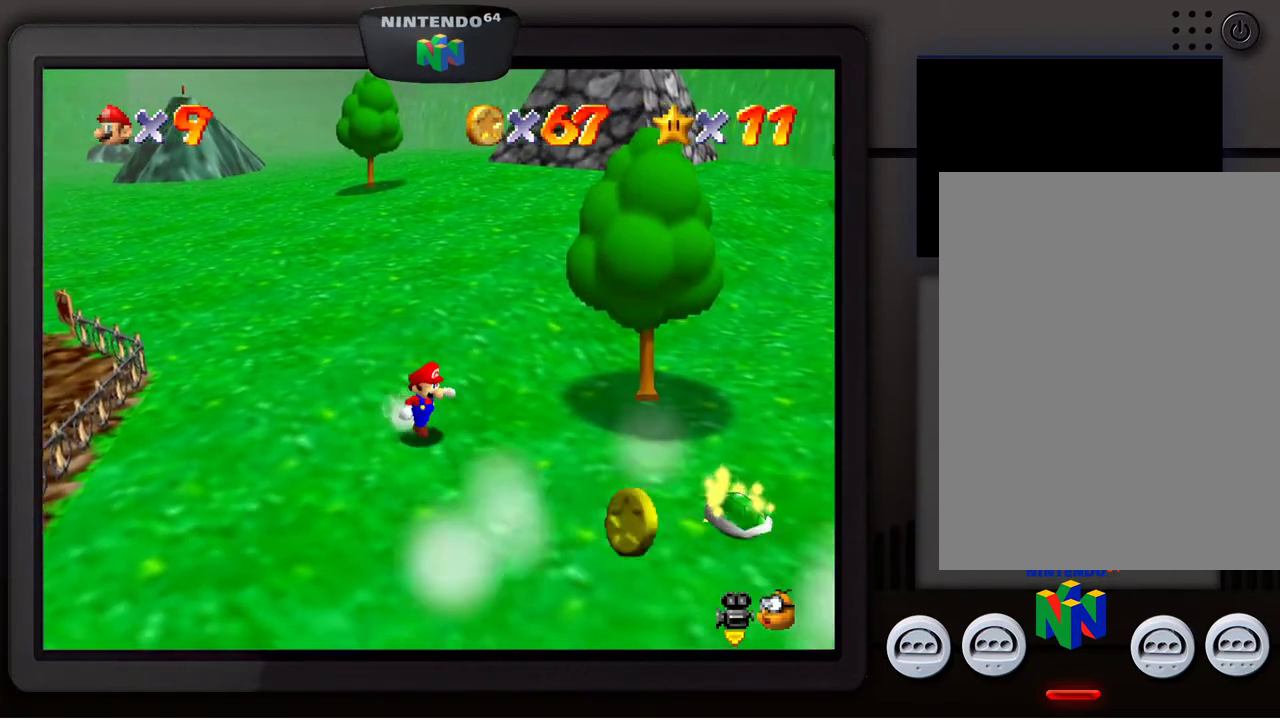
{"buttons": [], "left_stick": "down-right", "events": []}
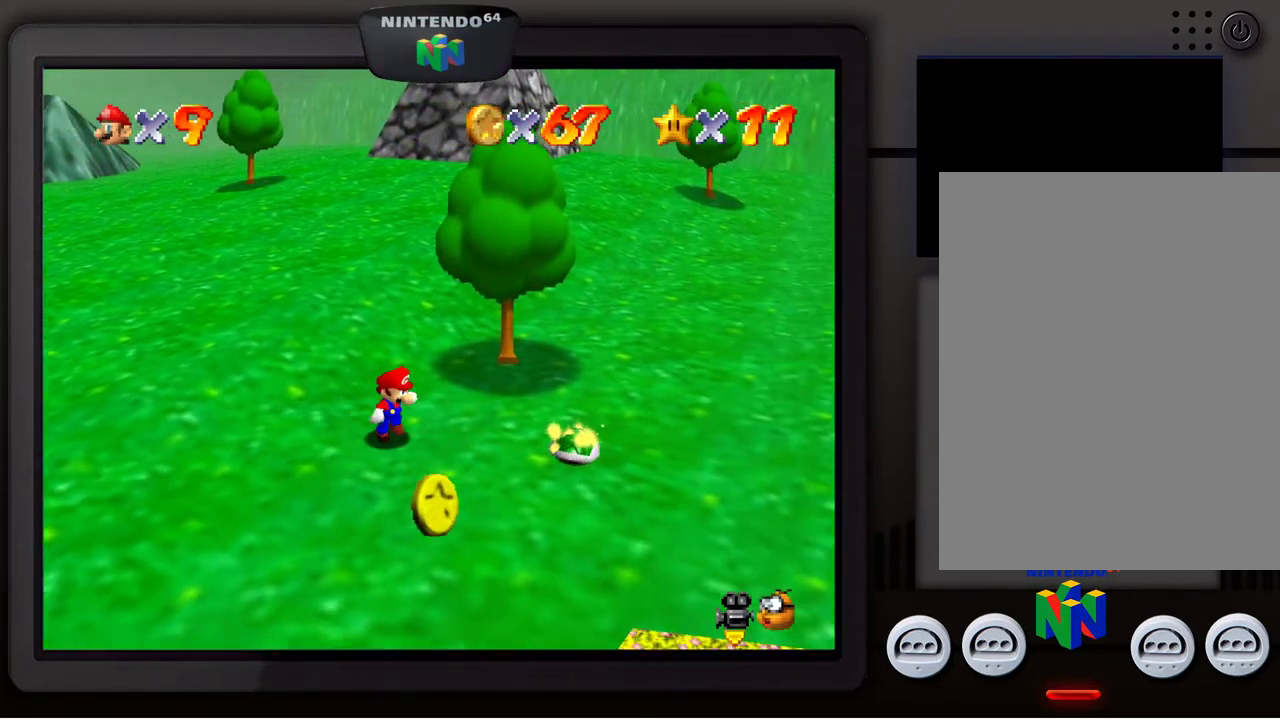
{"buttons": [], "left_stick": "down", "events": [[183, "left_stick", "down"]]}
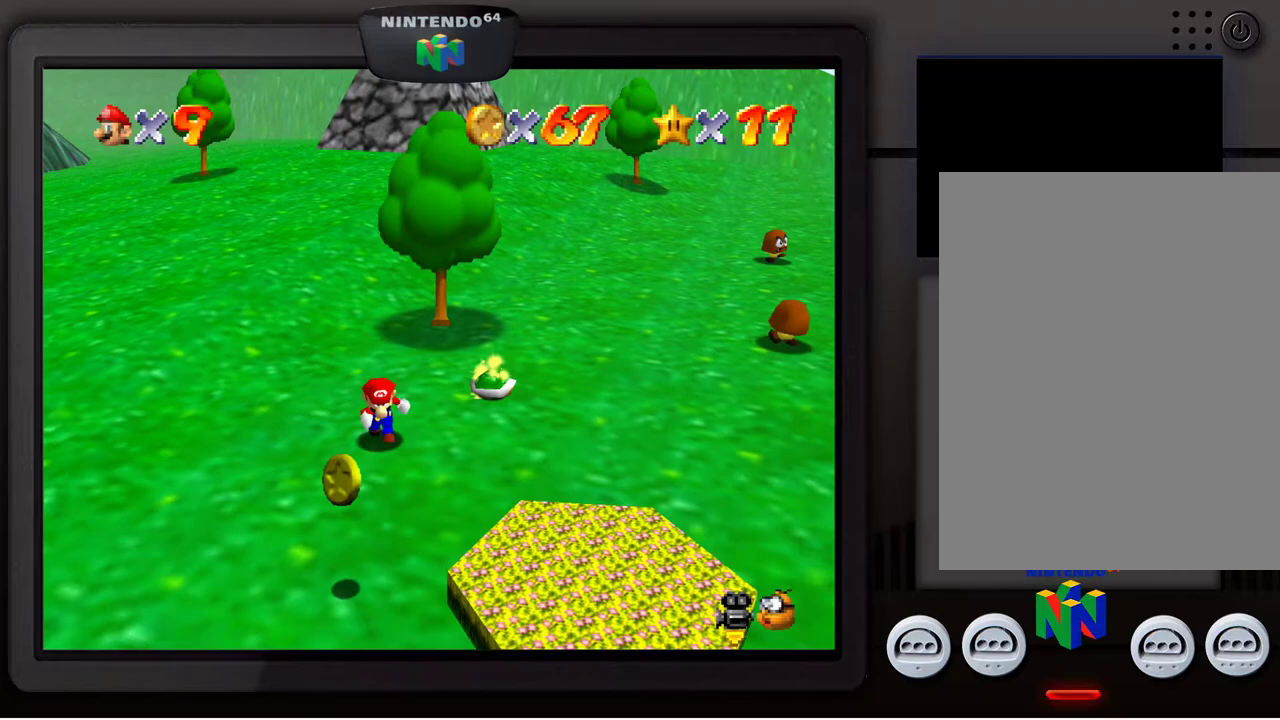
{"buttons": [], "left_stick": "down-left", "events": [[267, "left_stick", "down-left"]]}
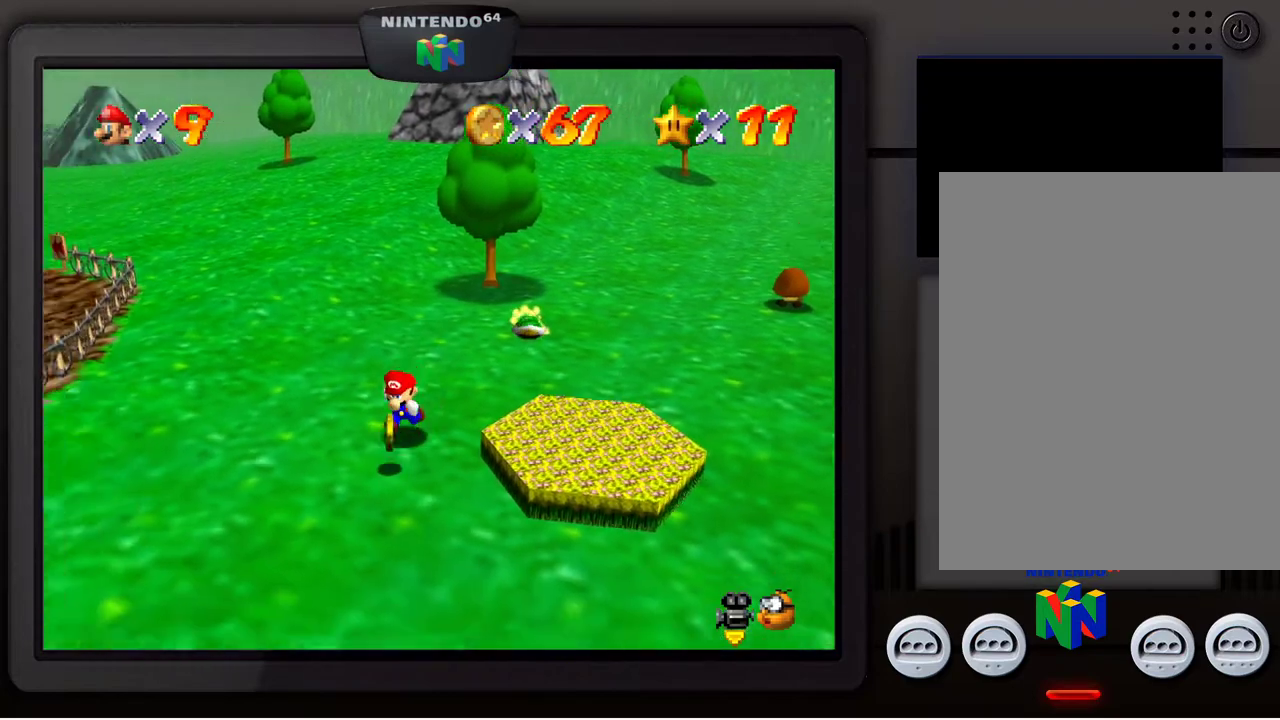
{"buttons": [], "left_stick": "up-right", "events": [[100, "left_stick", "down-right"], [267, "left_stick", "right"], [433, "left_stick", "up-right"]]}
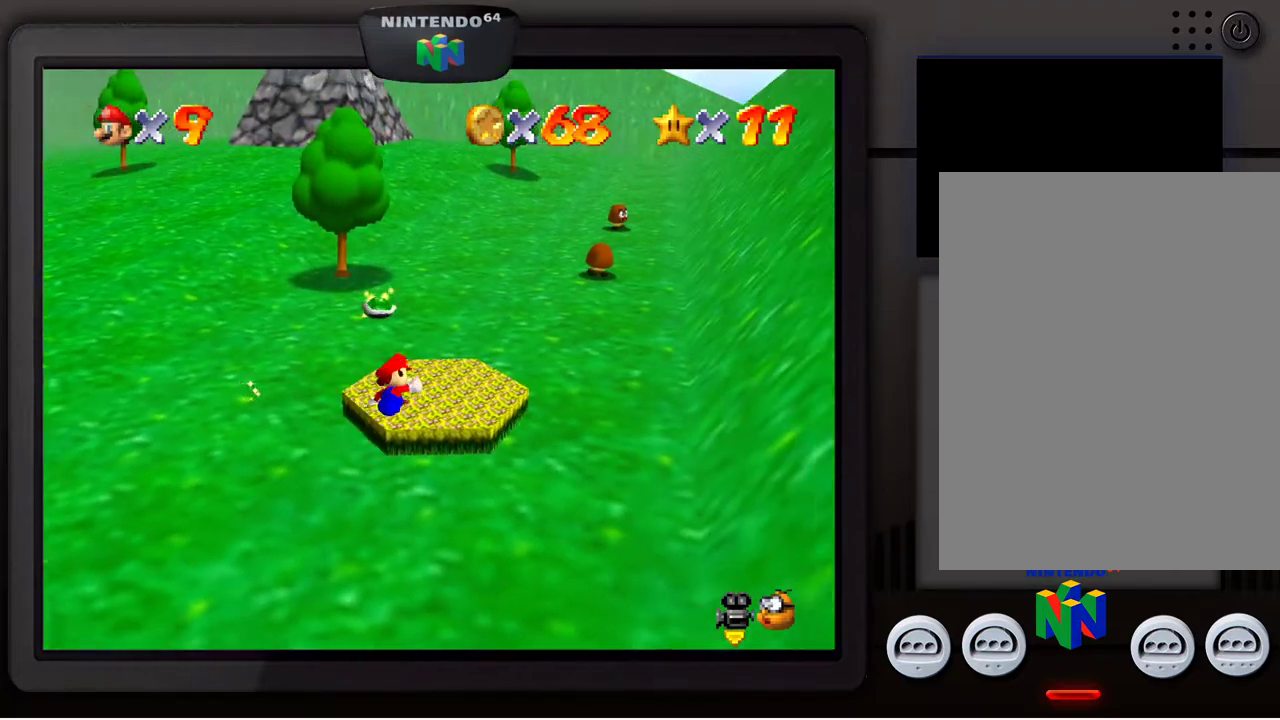
{"buttons": [], "left_stick": "up-right", "events": []}
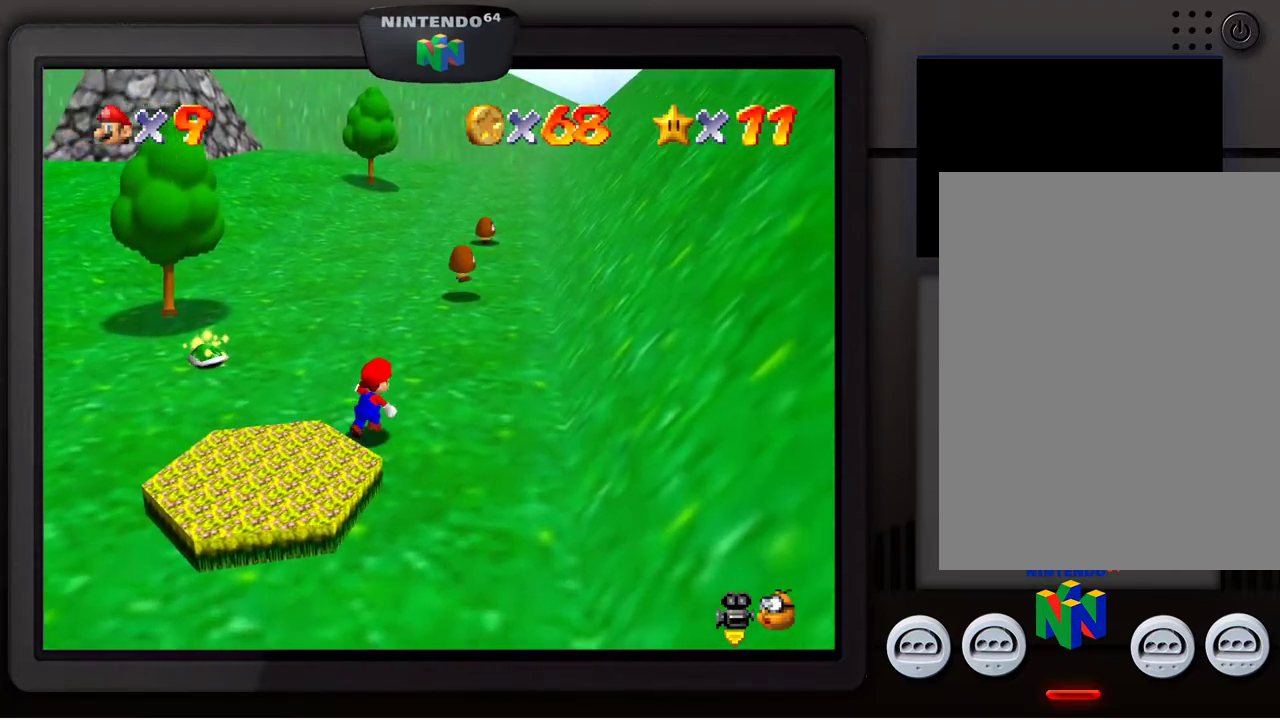
{"buttons": [], "left_stick": "up", "events": [[300, "left_stick", "up"]]}
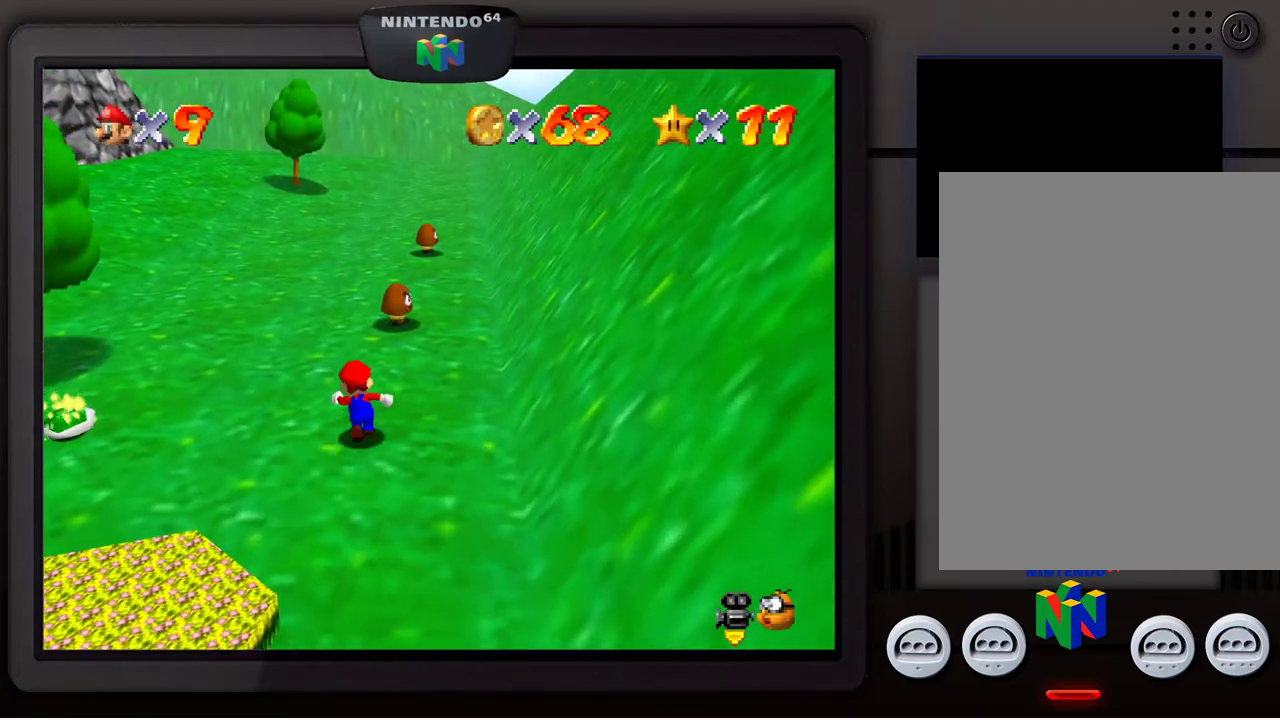
{"buttons": [], "left_stick": "up", "events": []}
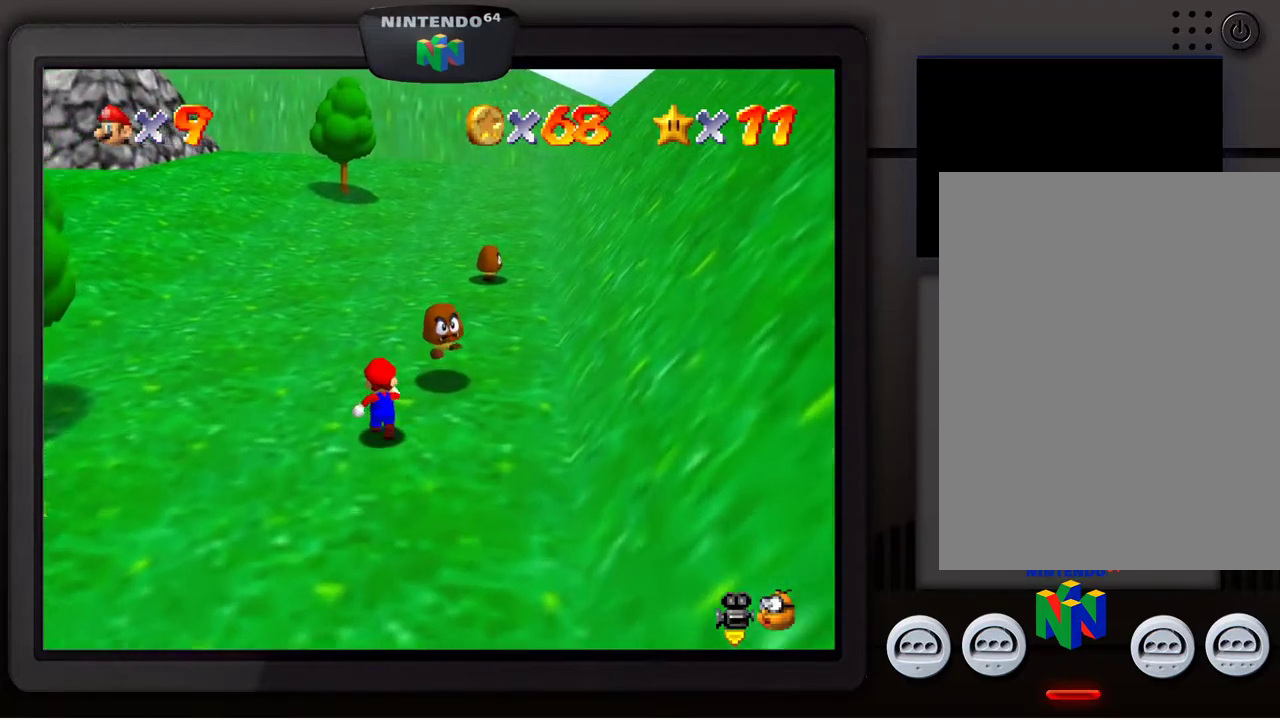
{"buttons": [], "left_stick": "center", "events": [[133, "left_stick", "up-right"], [217, "B", "down"], [300, "B", "up"], [367, "left_stick", "right"], [467, "left_stick", "center"]]}
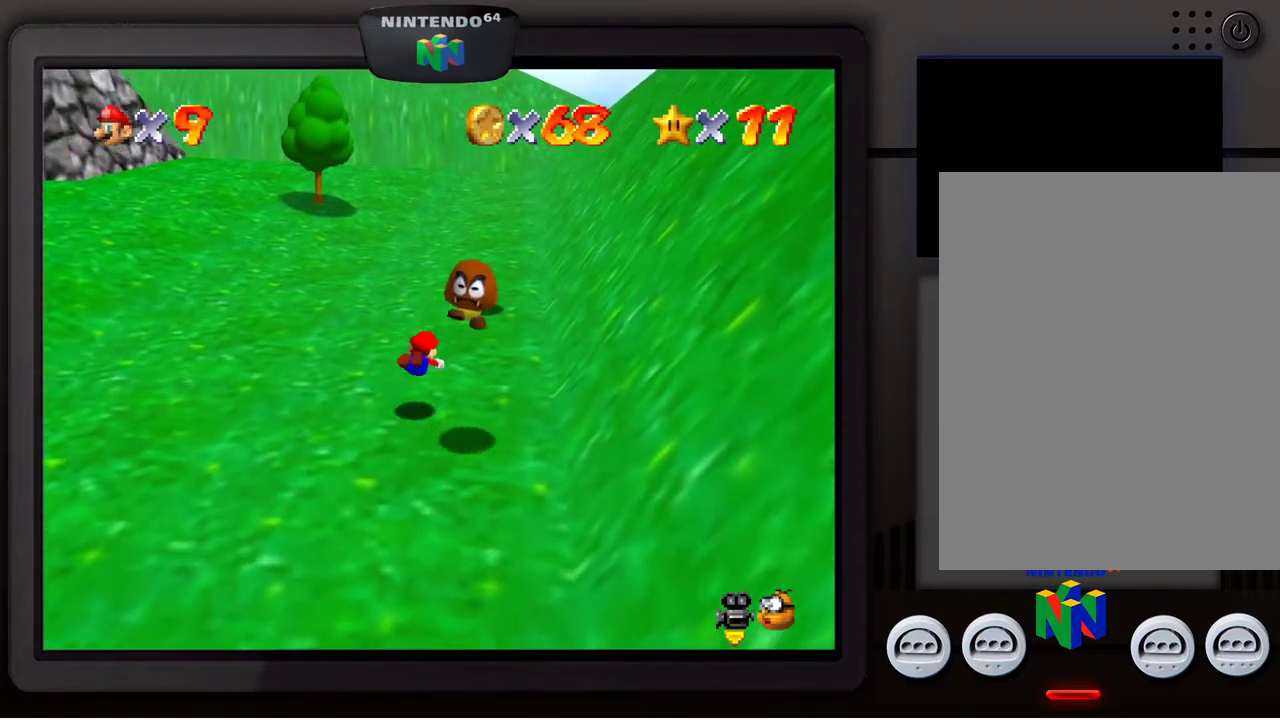
{"buttons": [], "left_stick": "up", "events": [[317, "left_stick", "up"], [333, "B", "down"], [483, "B", "up"]]}
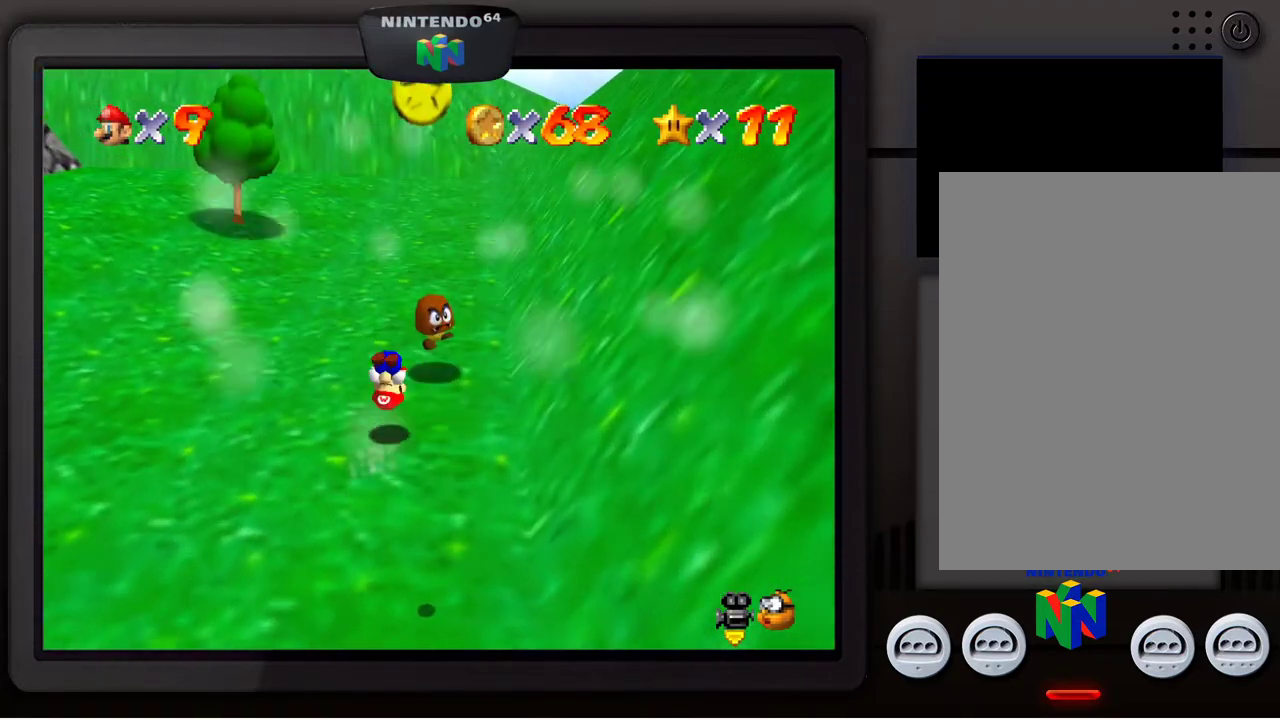
{"buttons": [], "left_stick": "center", "events": [[300, "B", "down"], [300, "left_stick", "up-right"], [400, "B", "up"], [467, "left_stick", "center"]]}
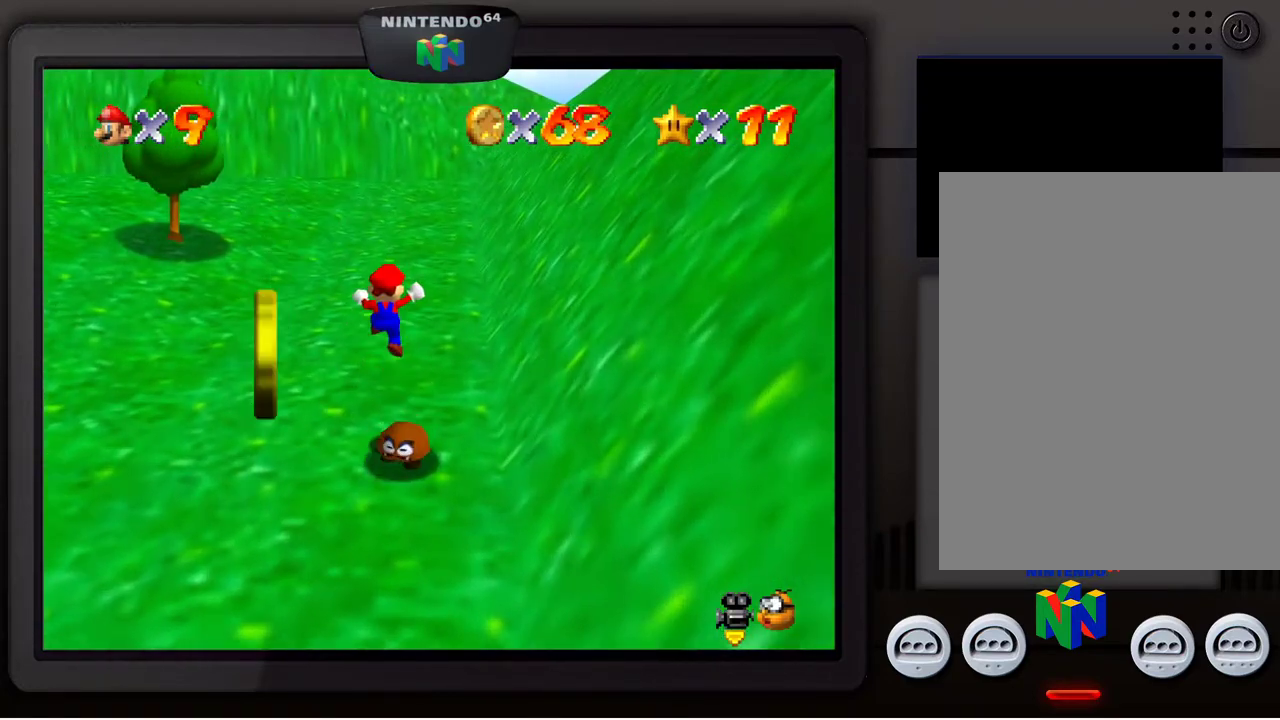
{"buttons": [], "left_stick": "down", "events": [[117, "left_stick", "down"]]}
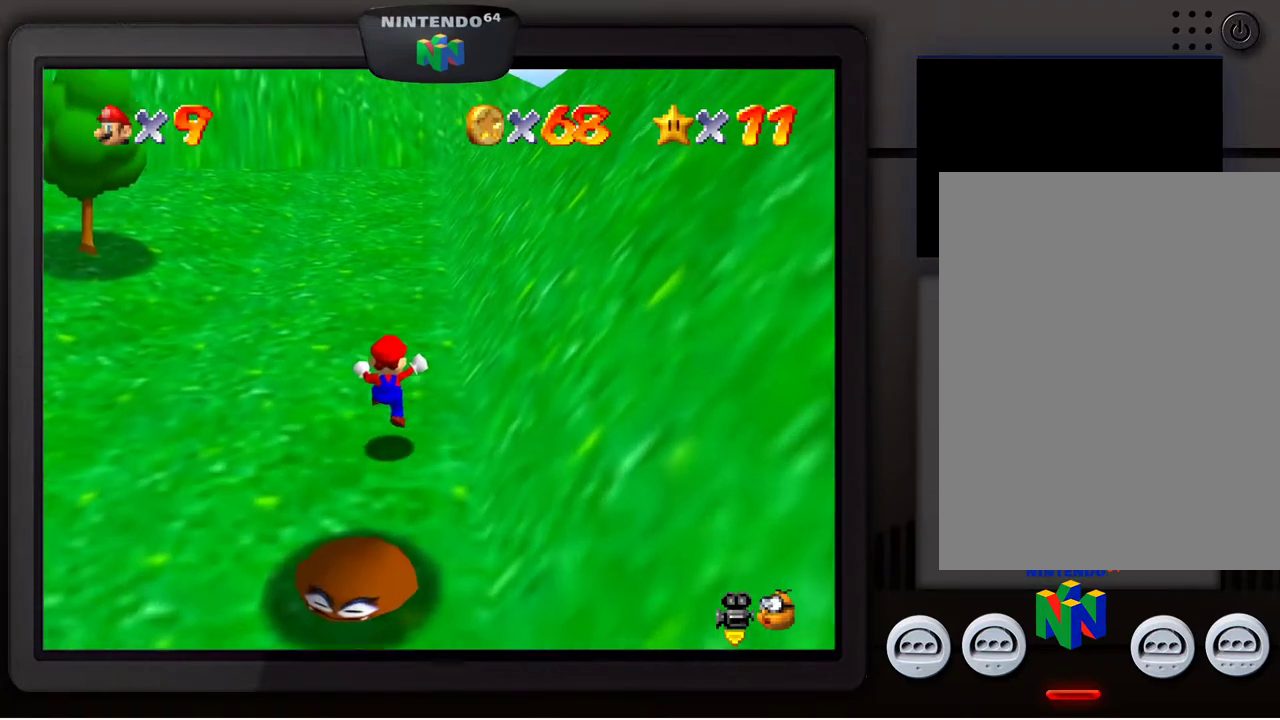
{"buttons": [], "left_stick": "down", "events": []}
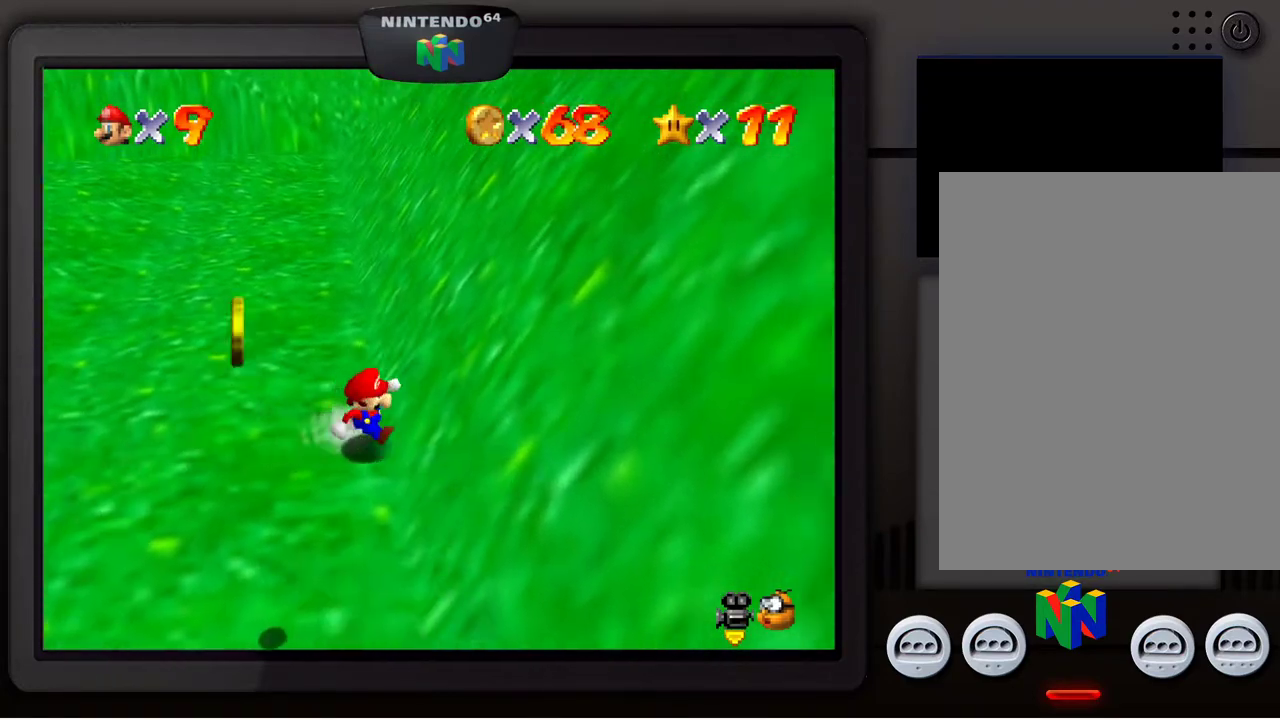
{"buttons": [], "left_stick": "down-left", "events": [[150, "left_stick", "down-left"]]}
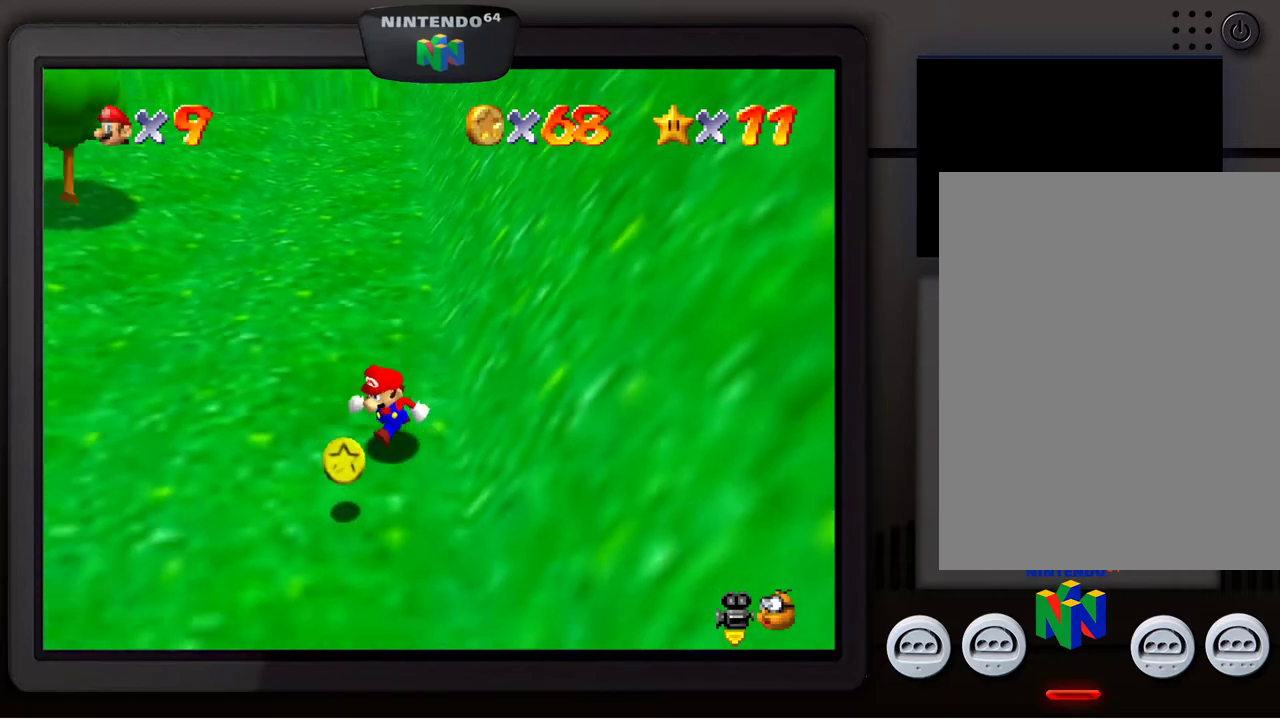
{"buttons": [], "left_stick": "down-left", "events": [[117, "left_stick", "down"], [467, "left_stick", "down-left"]]}